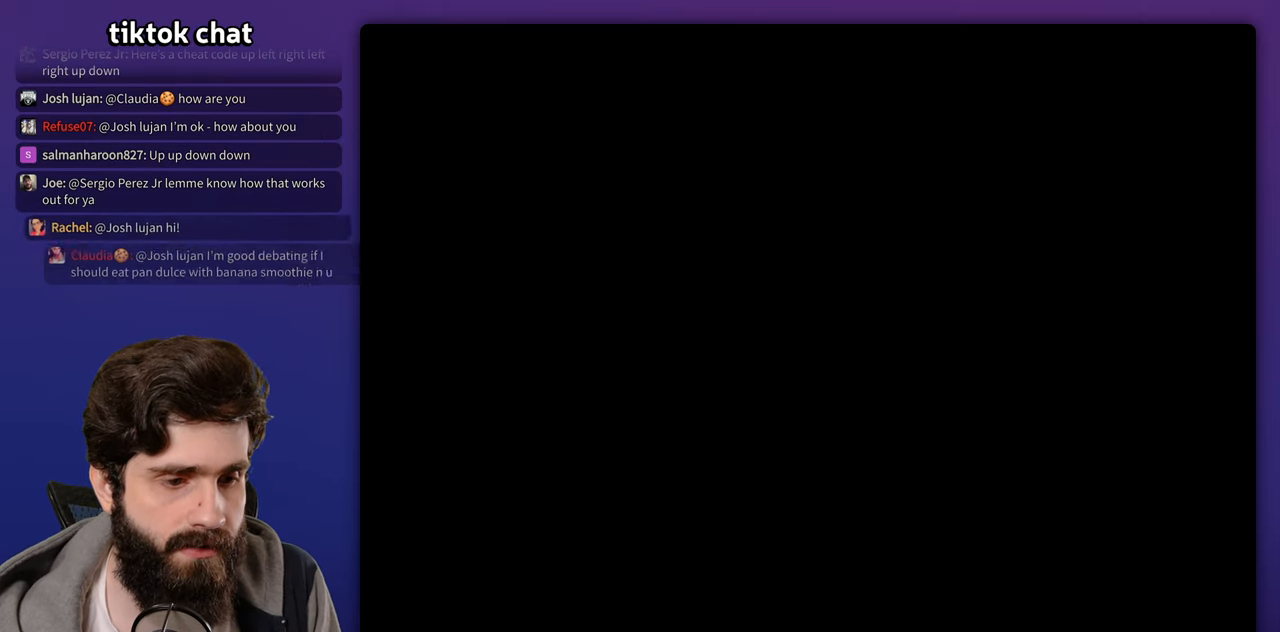
Gameplay with a controller (Nintendo layout); each line is a JSON object with the inputs held at the frame after it. "events" lists button and stick changes between this image and that frame as [ms after this image, input, new state], when the widget could be followed in between. Not read: A B DPAD_RIGHT L3 R3 Y.
{"buttons": [], "events": [[83, "START", "down"], [150, "START", "up"]]}
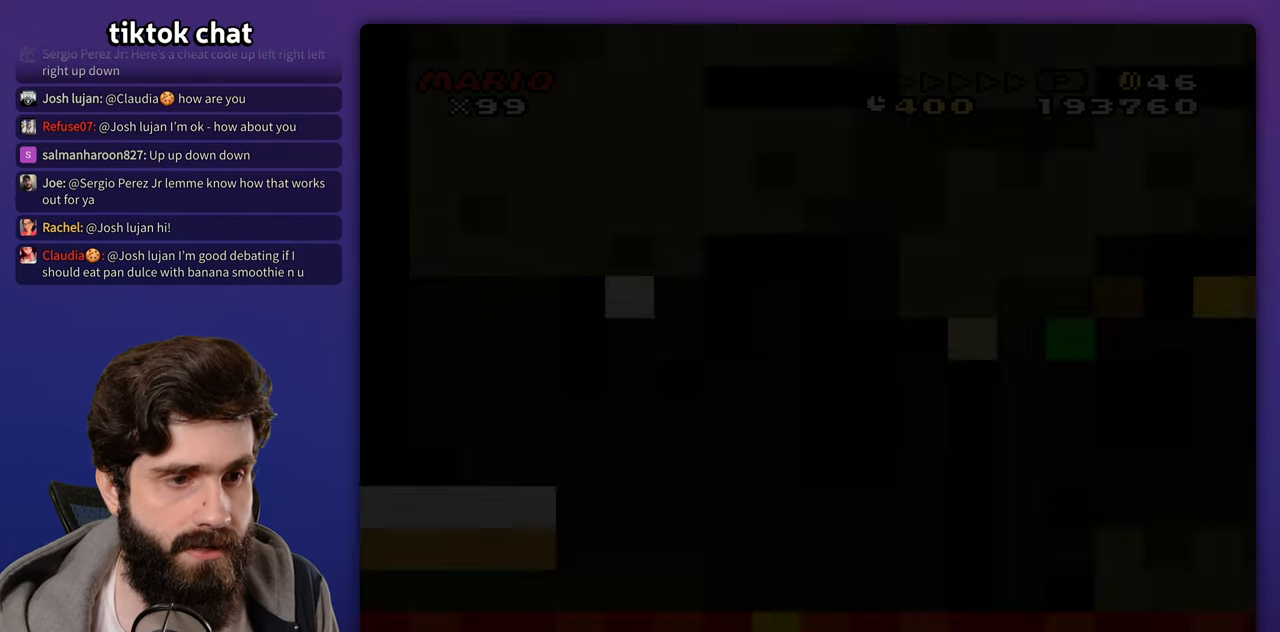
{"buttons": [], "events": []}
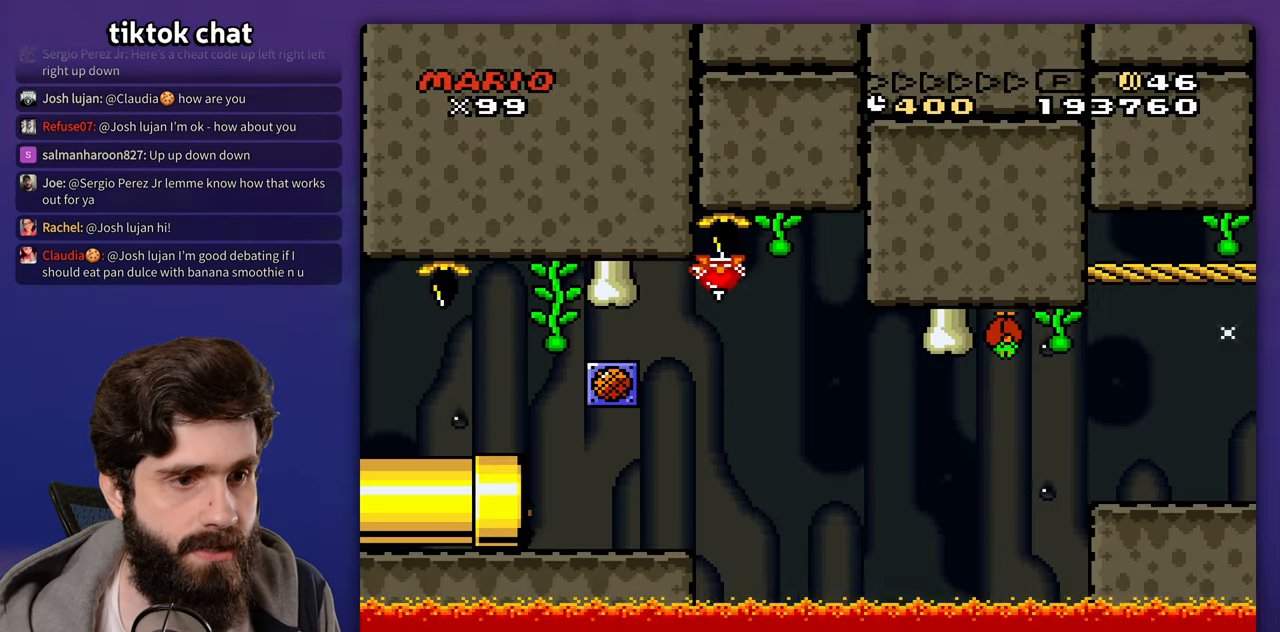
{"buttons": [], "events": []}
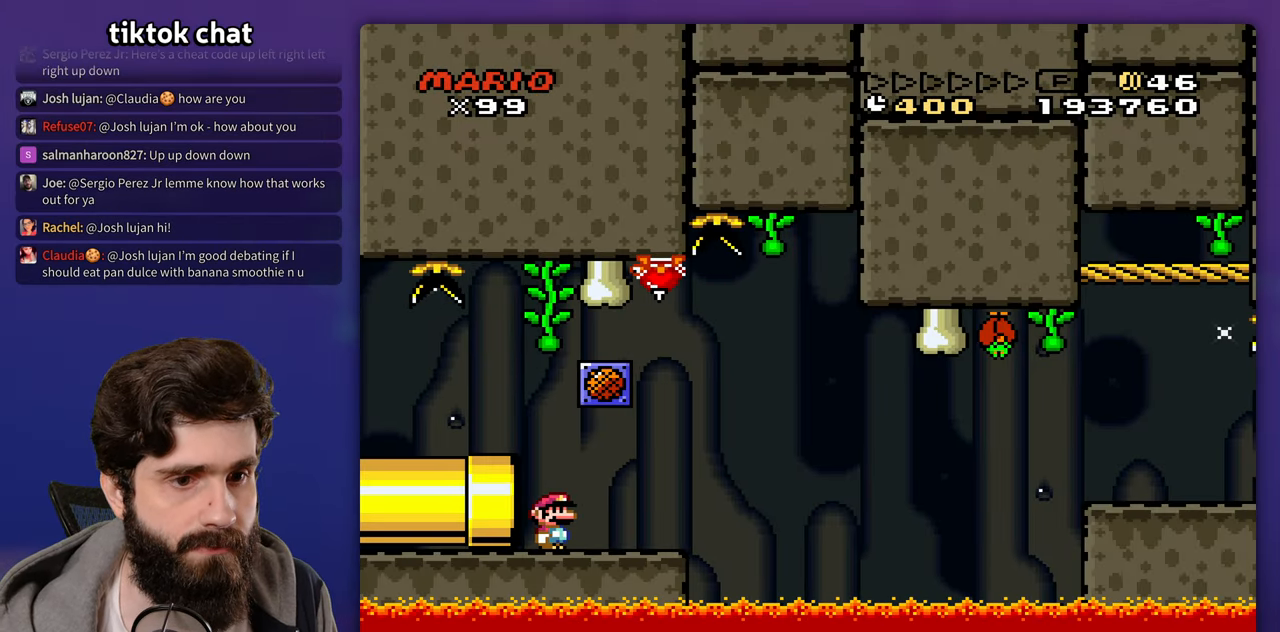
{"buttons": [], "events": []}
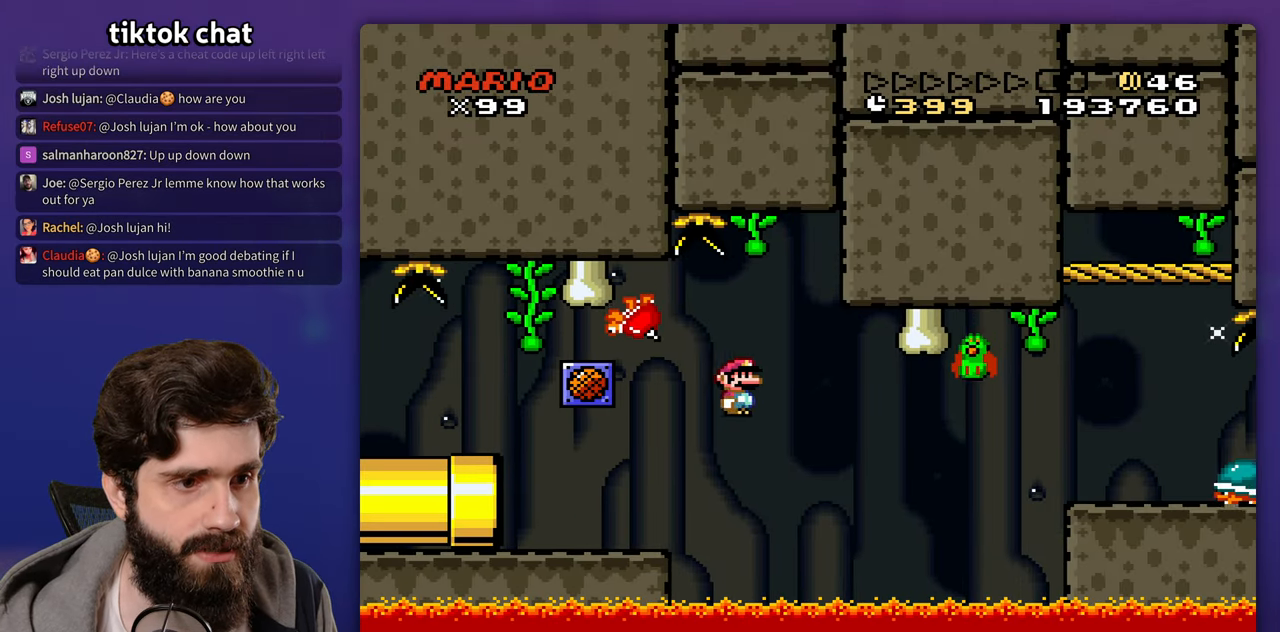
{"buttons": [], "events": []}
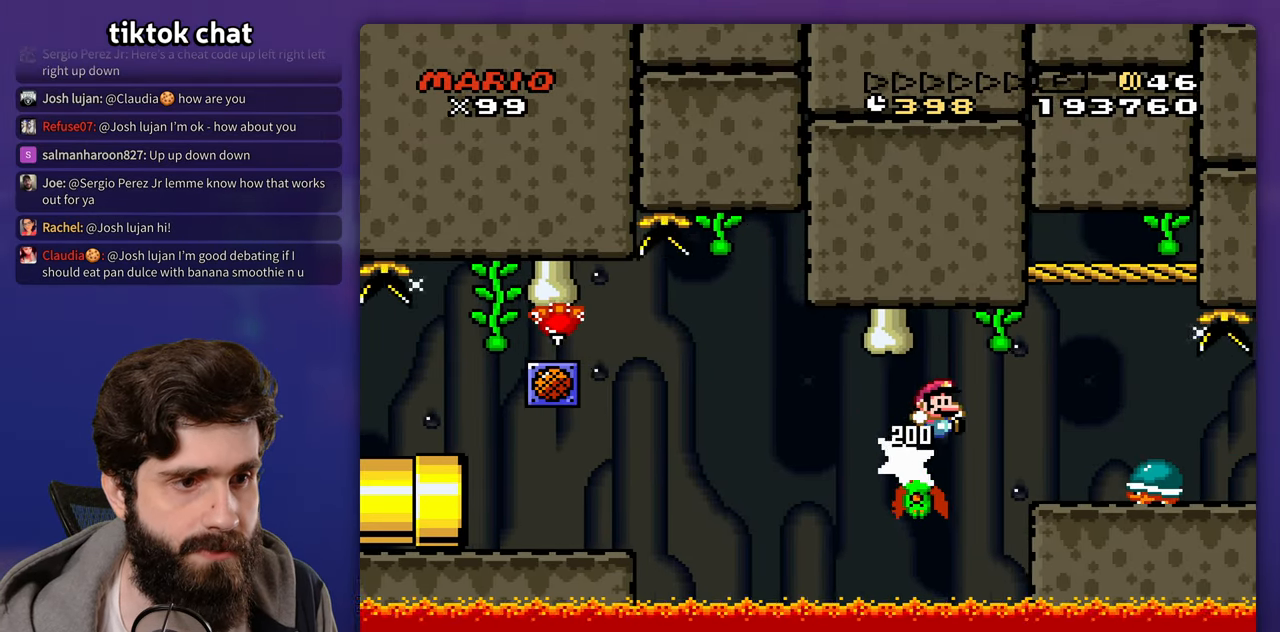
{"buttons": ["DPAD_LEFT"], "events": [[383, "DPAD_LEFT", "down"]]}
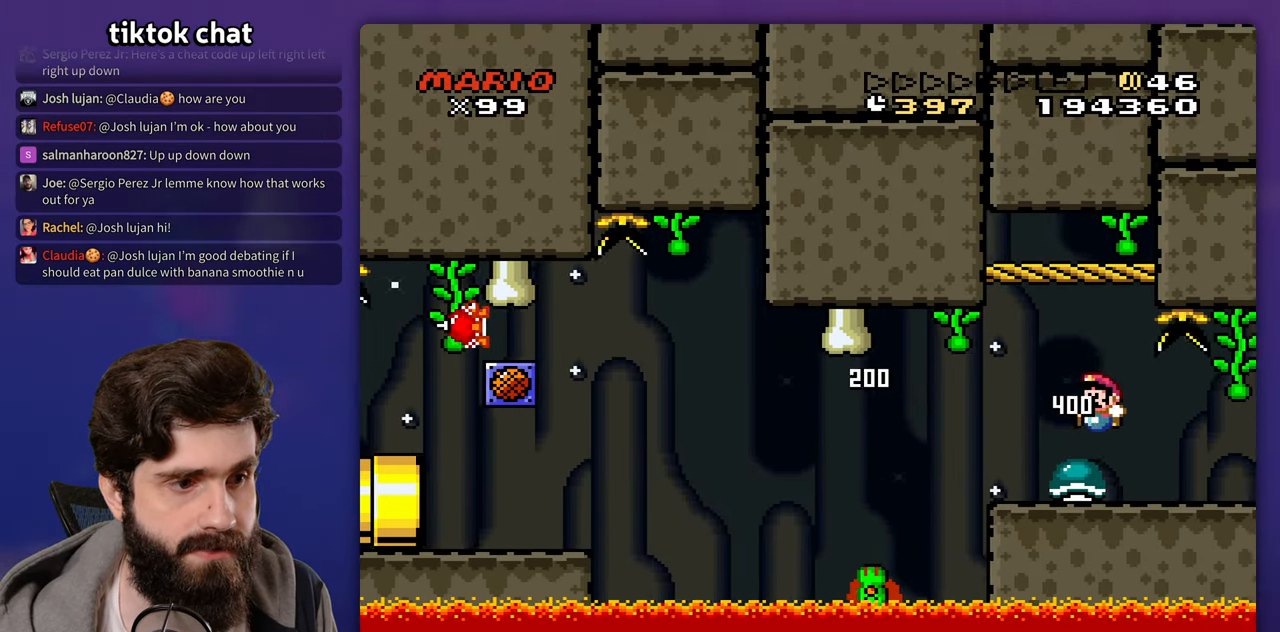
{"buttons": [], "events": [[150, "DPAD_LEFT", "up"]]}
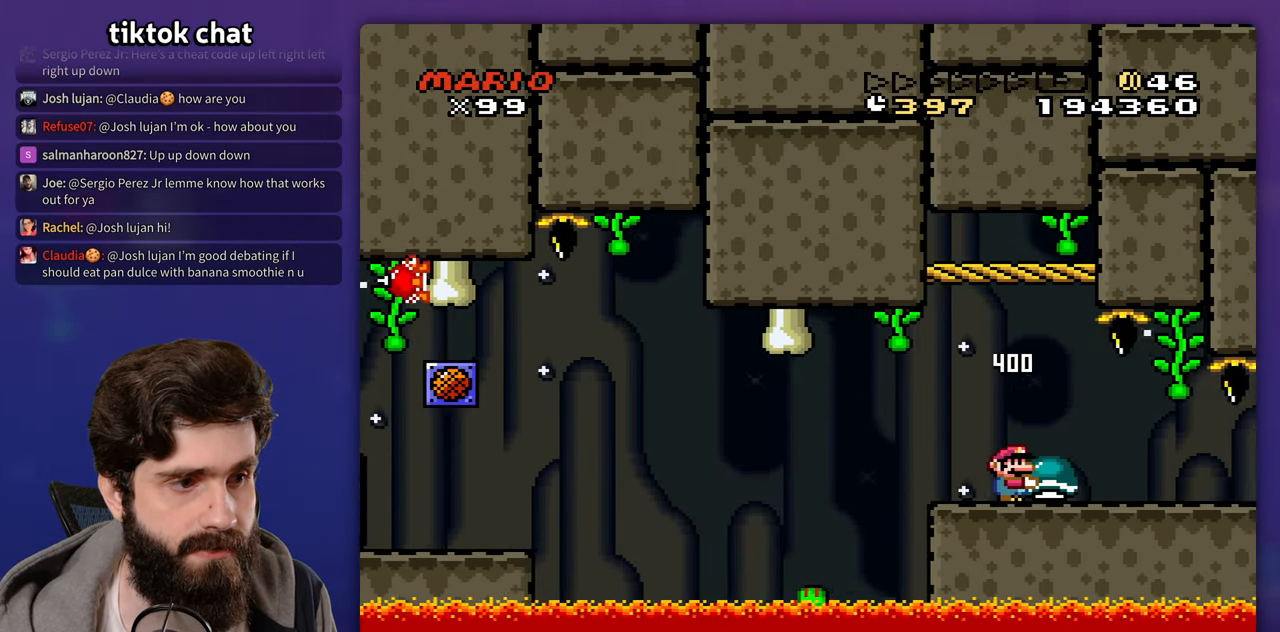
{"buttons": [], "events": []}
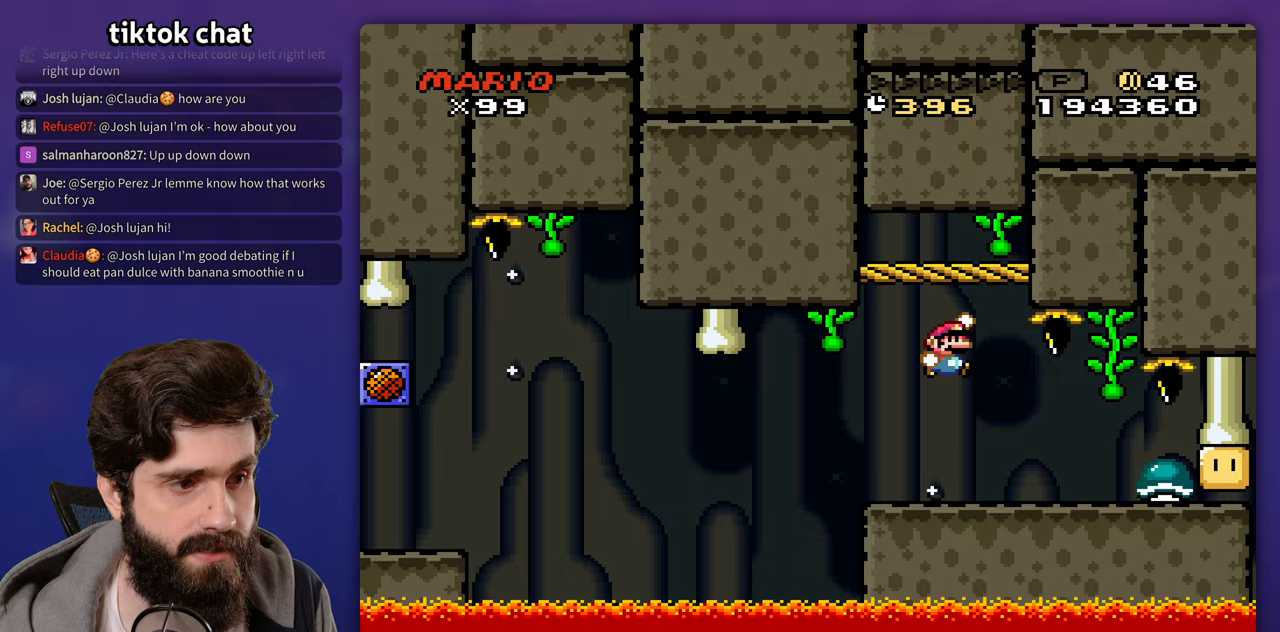
{"buttons": [], "events": [[250, "DPAD_LEFT", "down"], [433, "DPAD_LEFT", "up"]]}
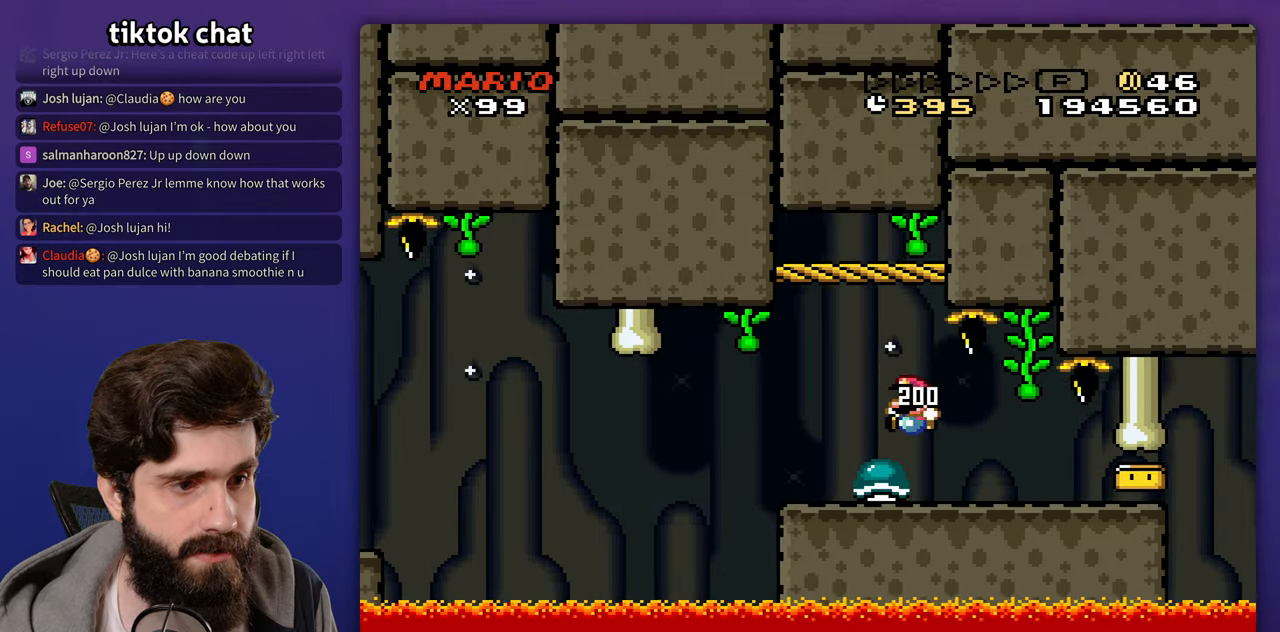
{"buttons": [], "events": []}
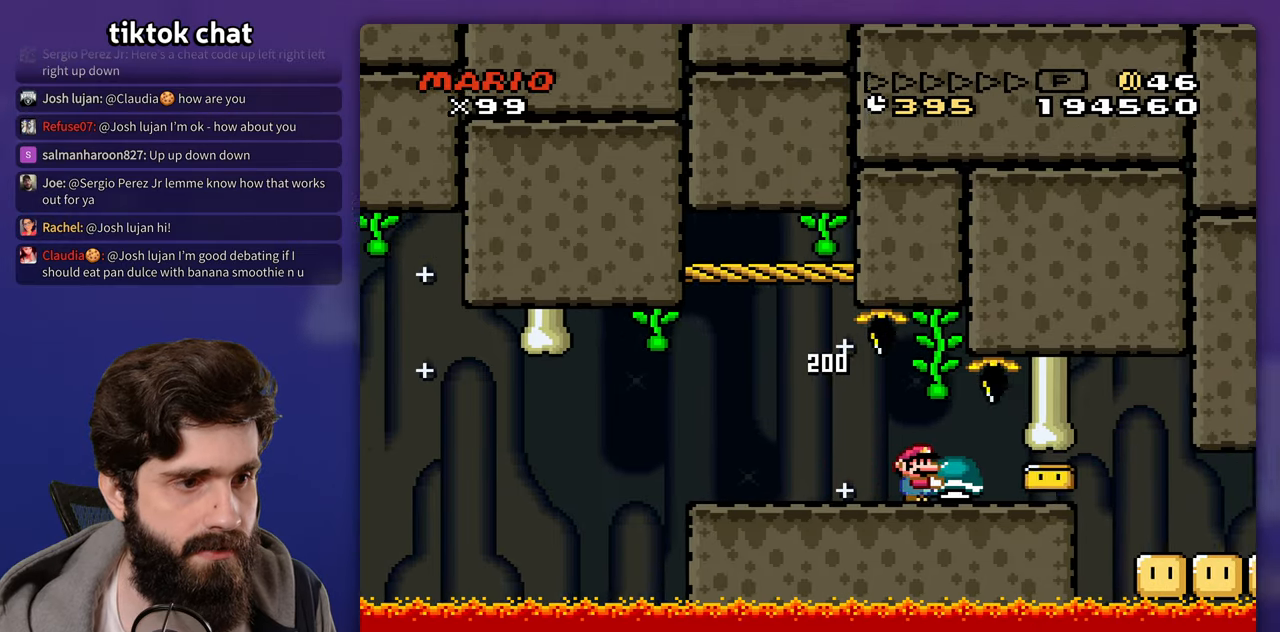
{"buttons": [], "events": []}
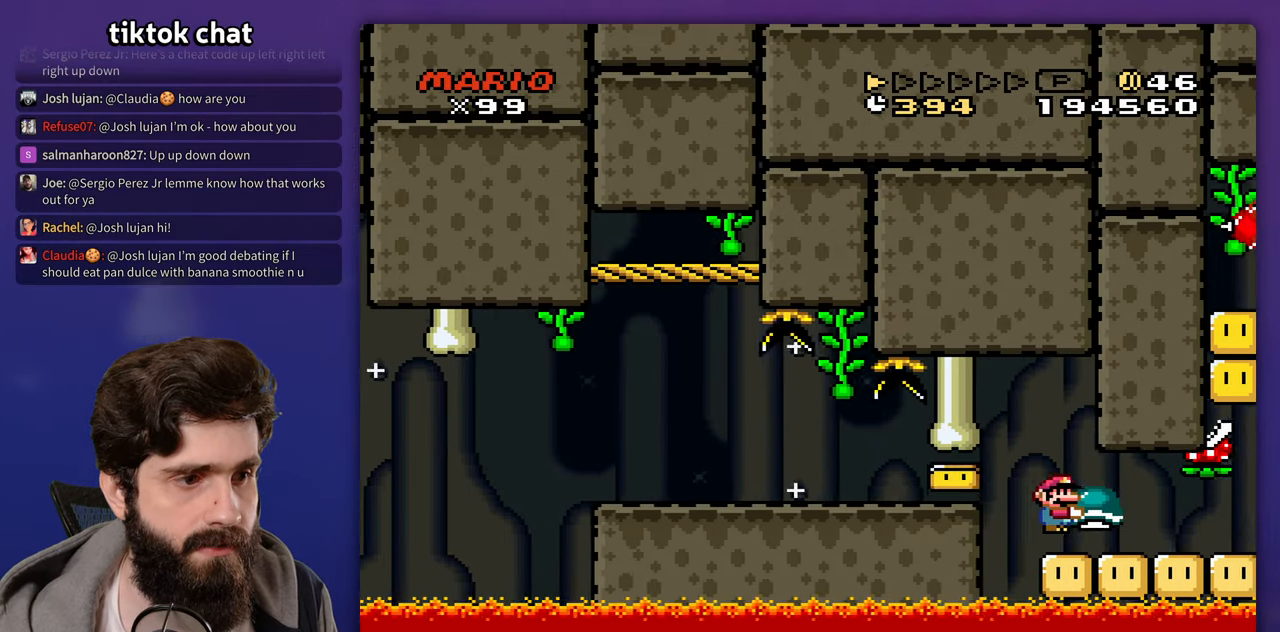
{"buttons": [], "events": [[233, "DPAD_LEFT", "down"], [383, "DPAD_LEFT", "up"]]}
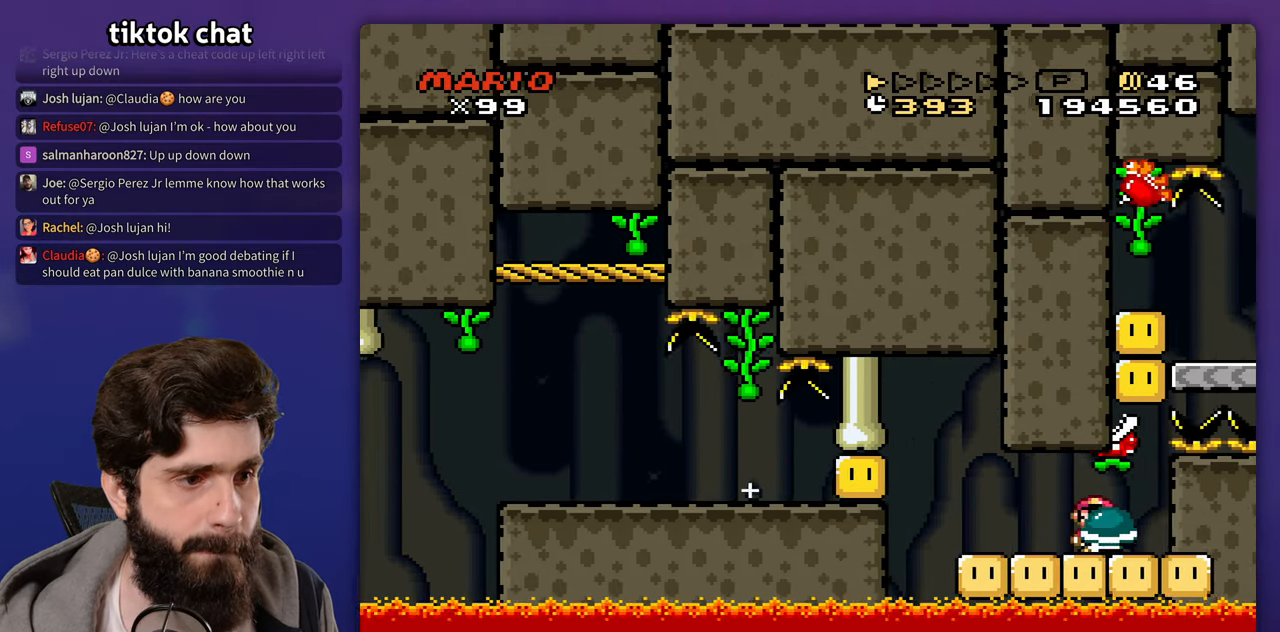
{"buttons": ["DPAD_UP"]}
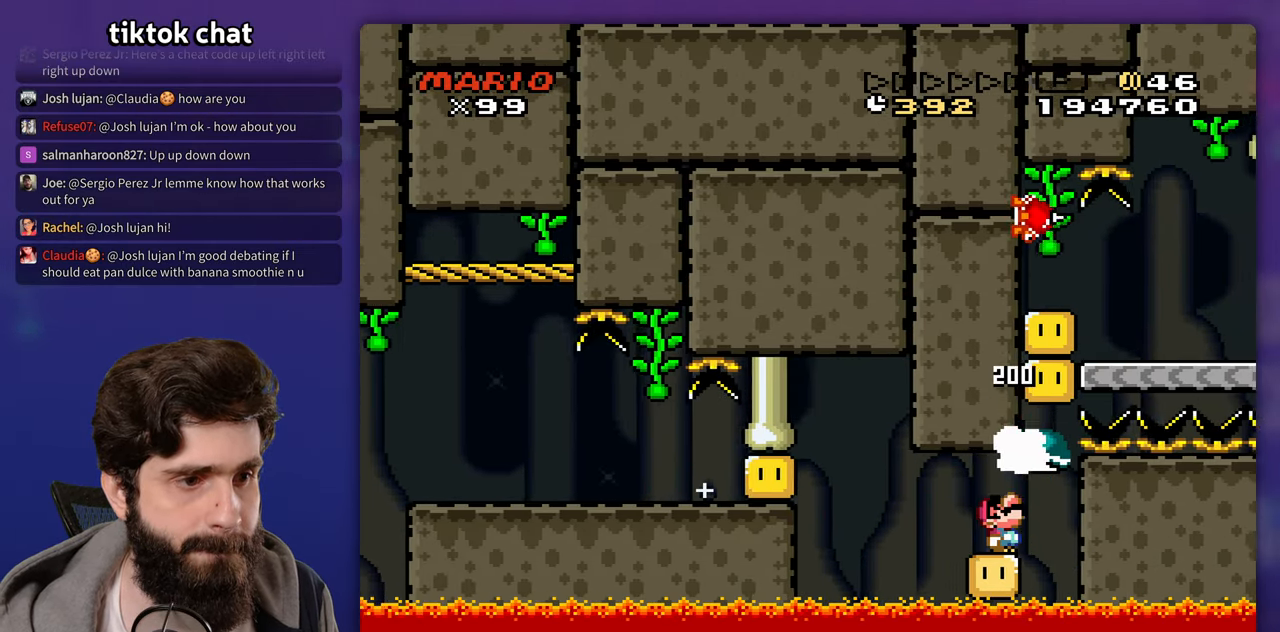
{"buttons": ["DPAD_UP"], "events": []}
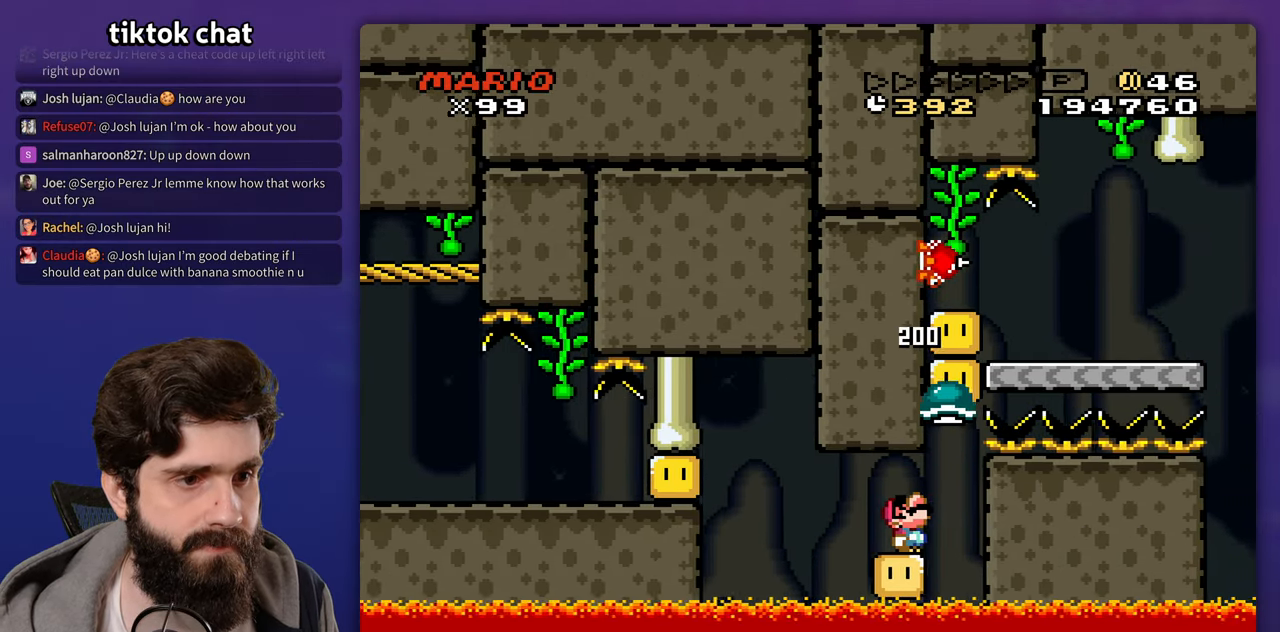
{"buttons": []}
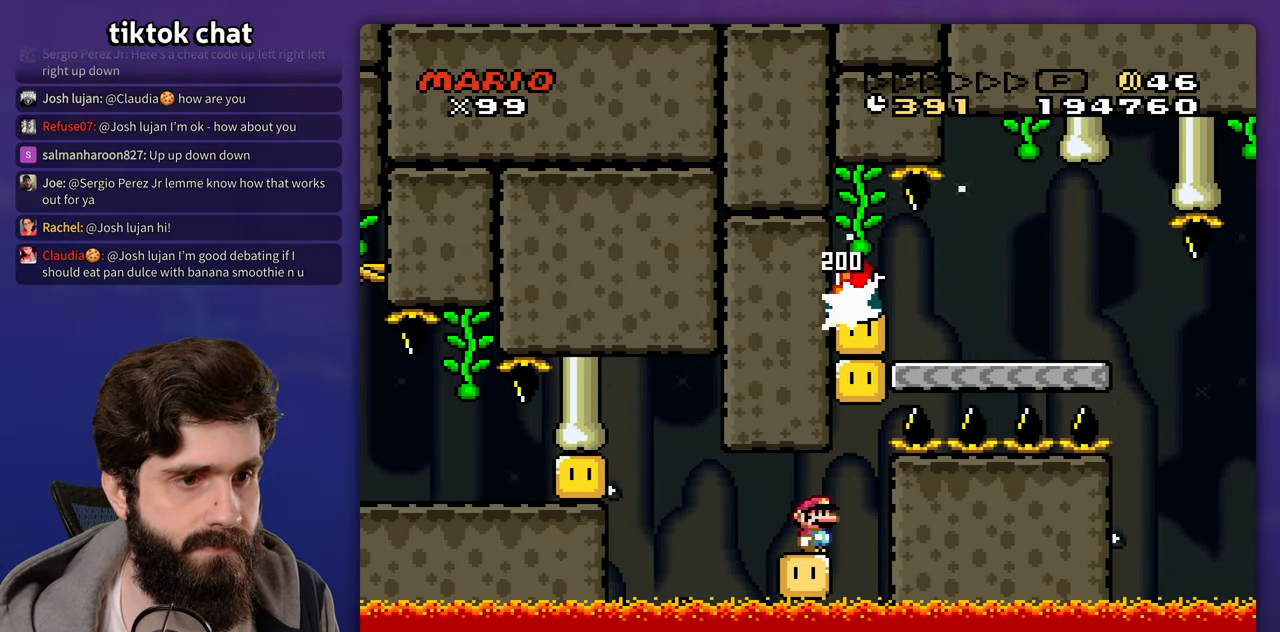
{"buttons": [], "events": [[350, "DPAD_LEFT", "down"], [483, "DPAD_LEFT", "up"]]}
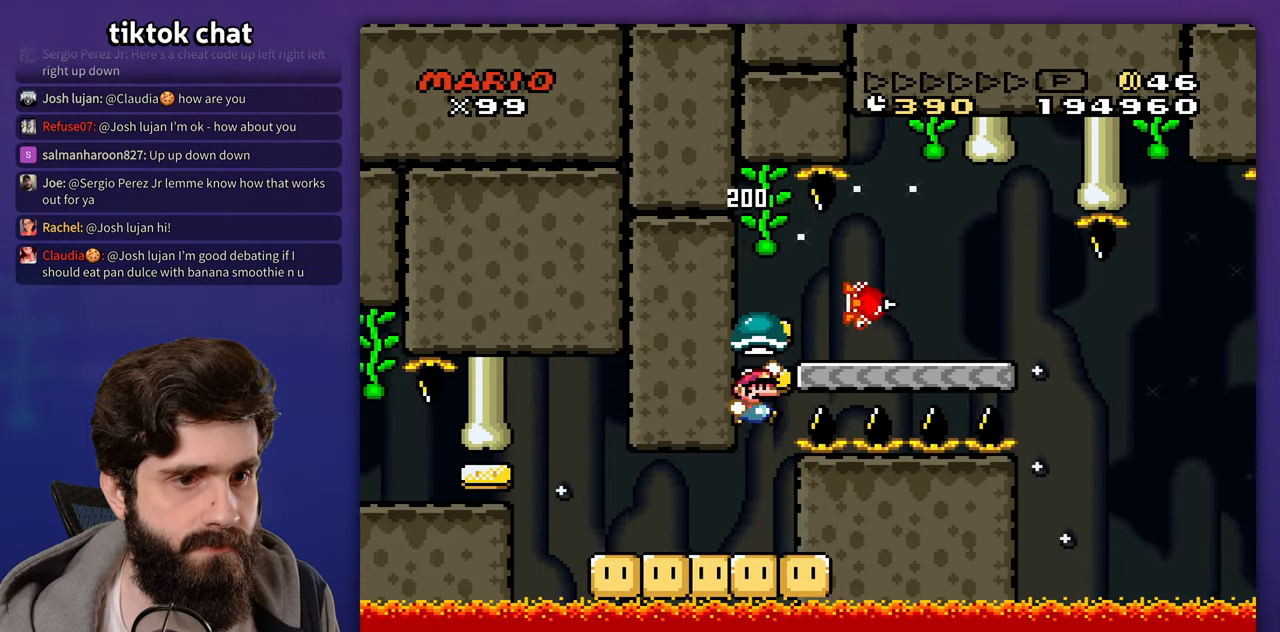
{"buttons": [], "events": []}
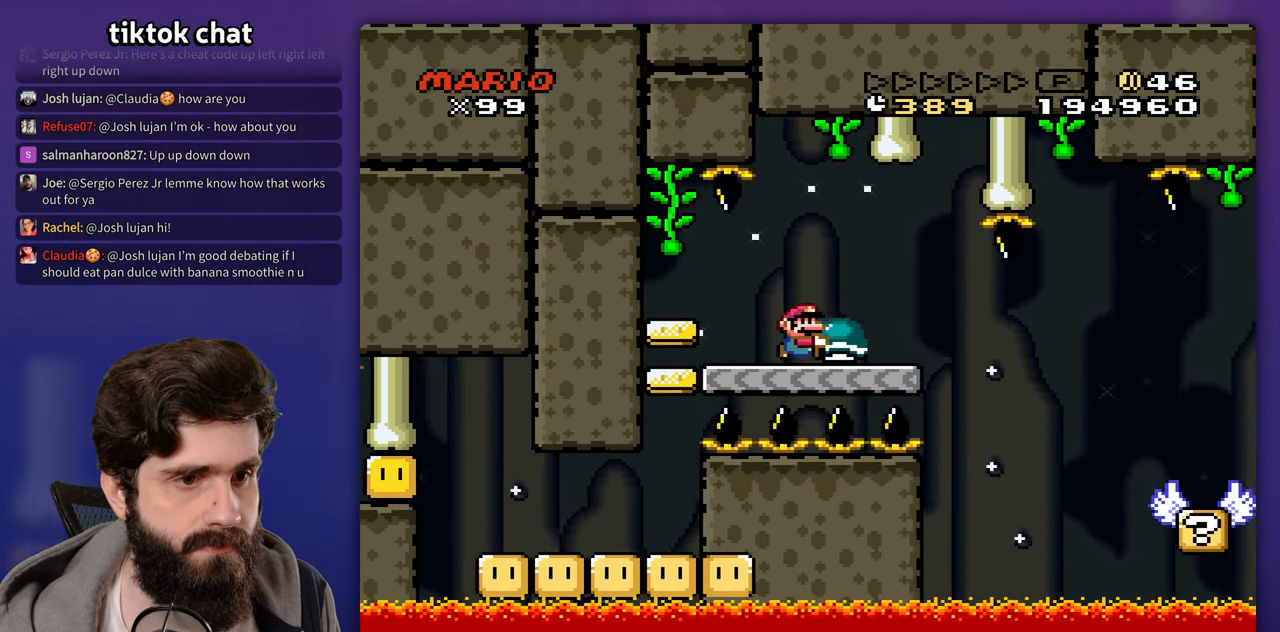
{"buttons": [], "events": [[33, "DPAD_LEFT", "down"], [150, "DPAD_LEFT", "up"]]}
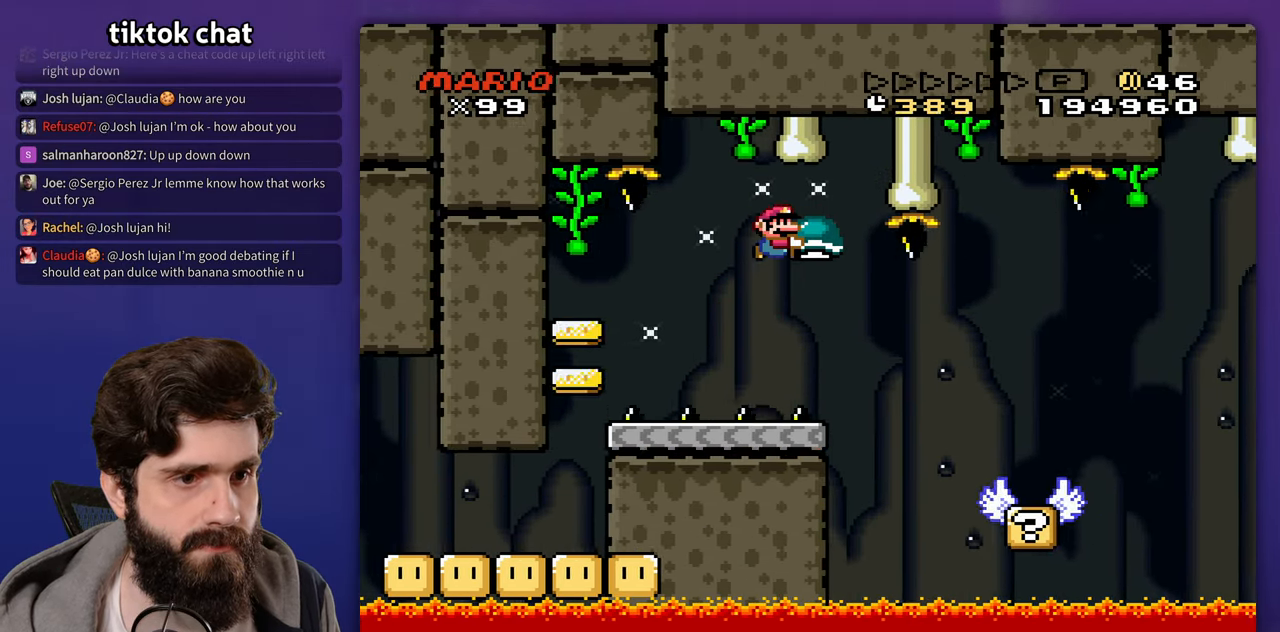
{"buttons": [], "events": [[367, "DPAD_LEFT", "down"], [483, "DPAD_LEFT", "up"]]}
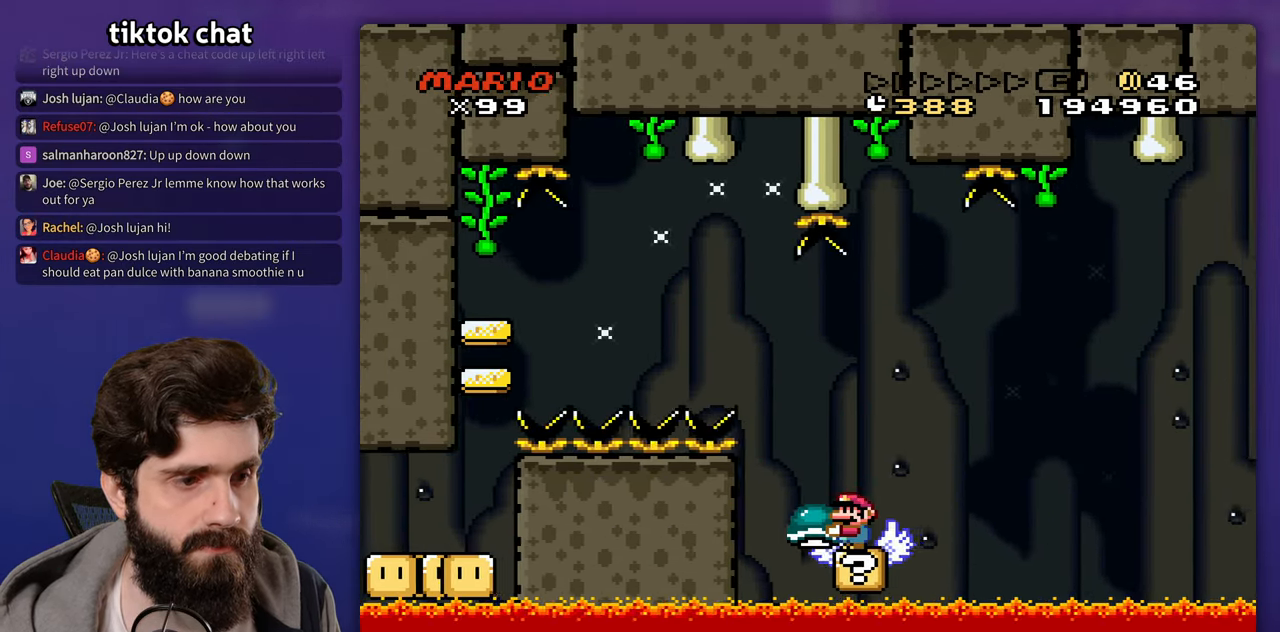
{"buttons": [], "events": []}
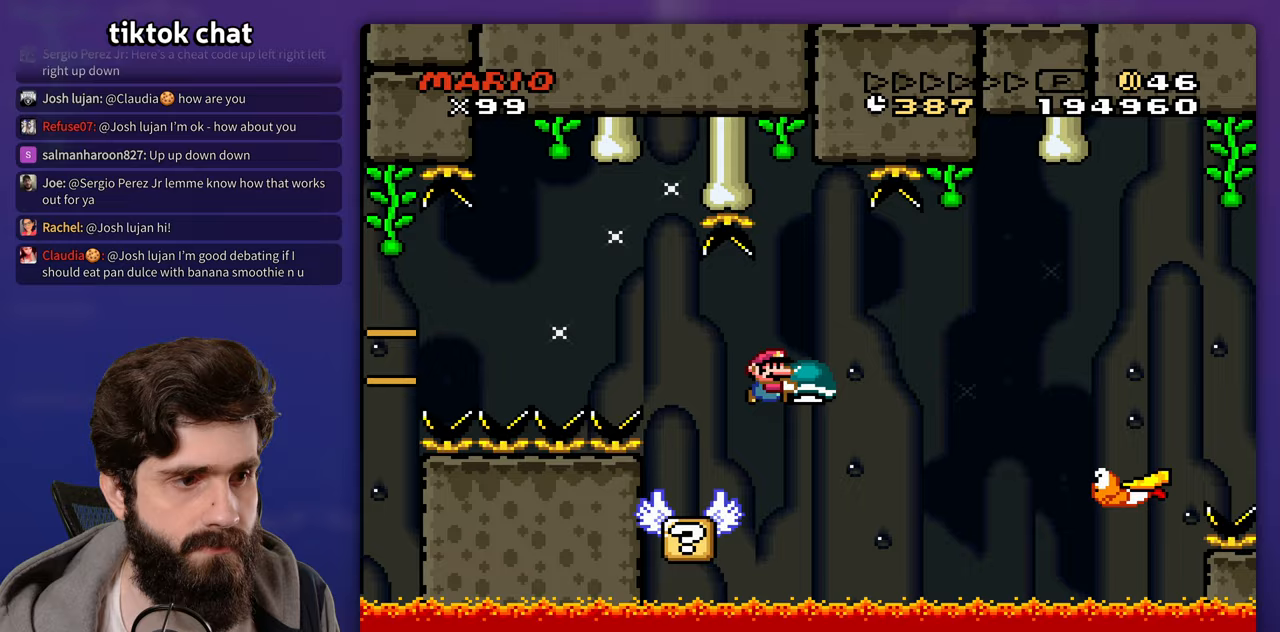
{"buttons": [], "events": [[350, "DPAD_LEFT", "down"], [500, "DPAD_LEFT", "up"]]}
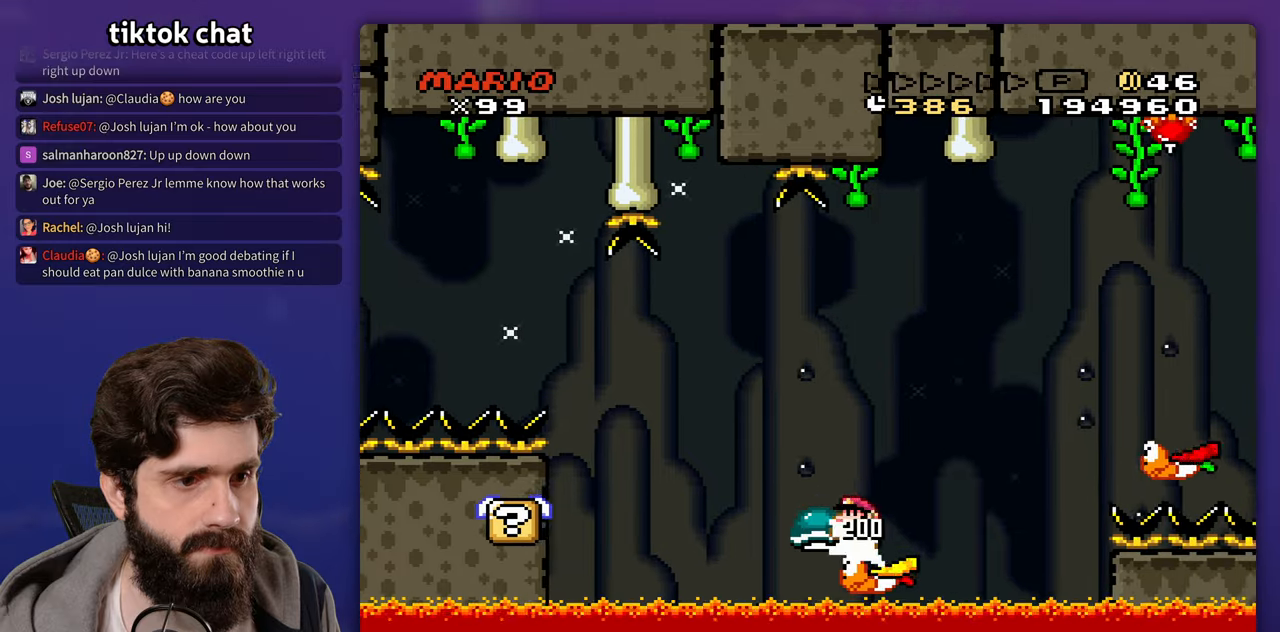
{"buttons": [], "events": []}
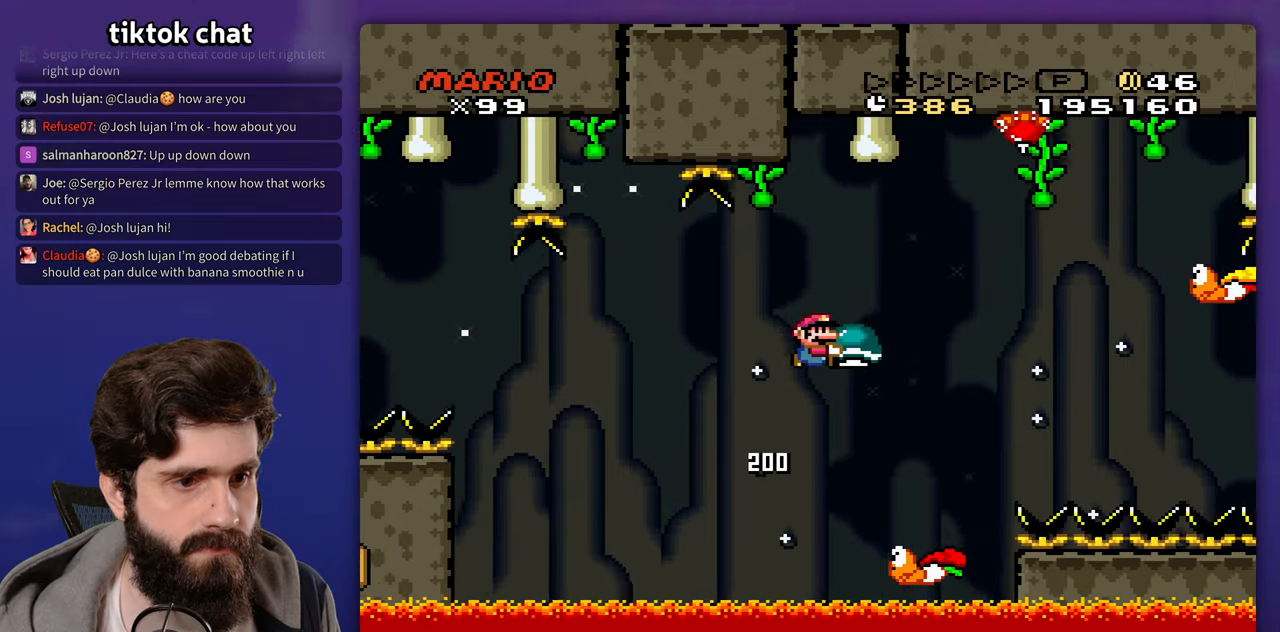
{"buttons": [], "events": [[50, "DPAD_LEFT", "down"], [250, "DPAD_LEFT", "up"]]}
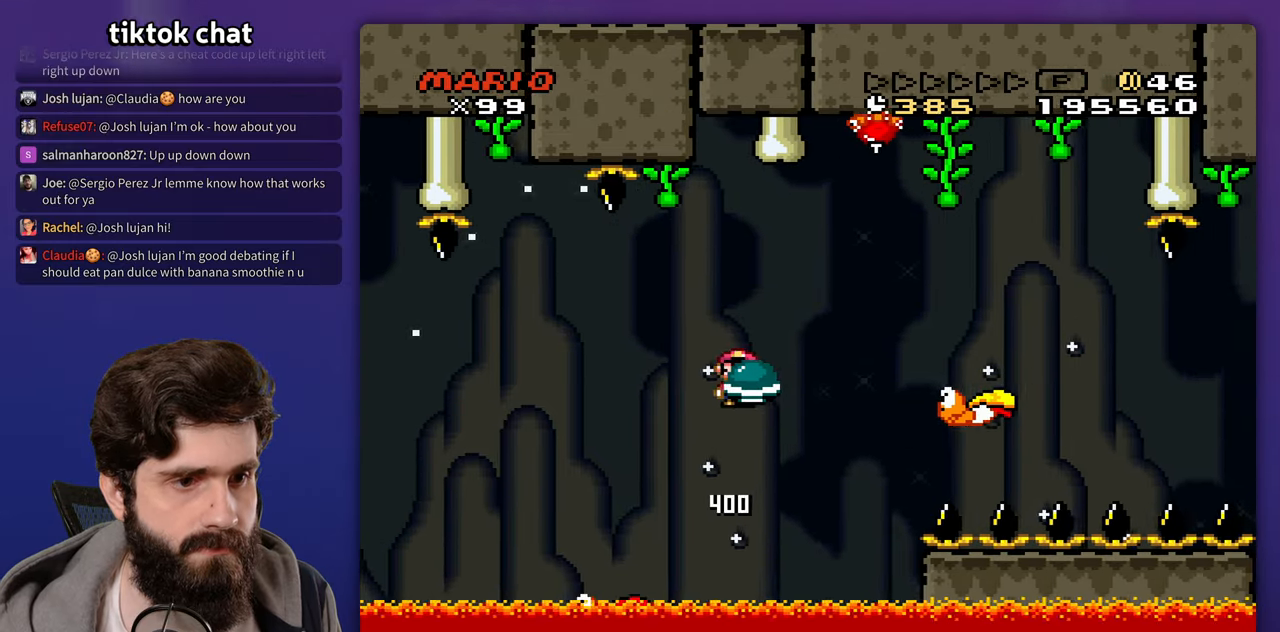
{"buttons": ["DPAD_DOWN"], "events": [[300, "DPAD_DOWN", "down"]]}
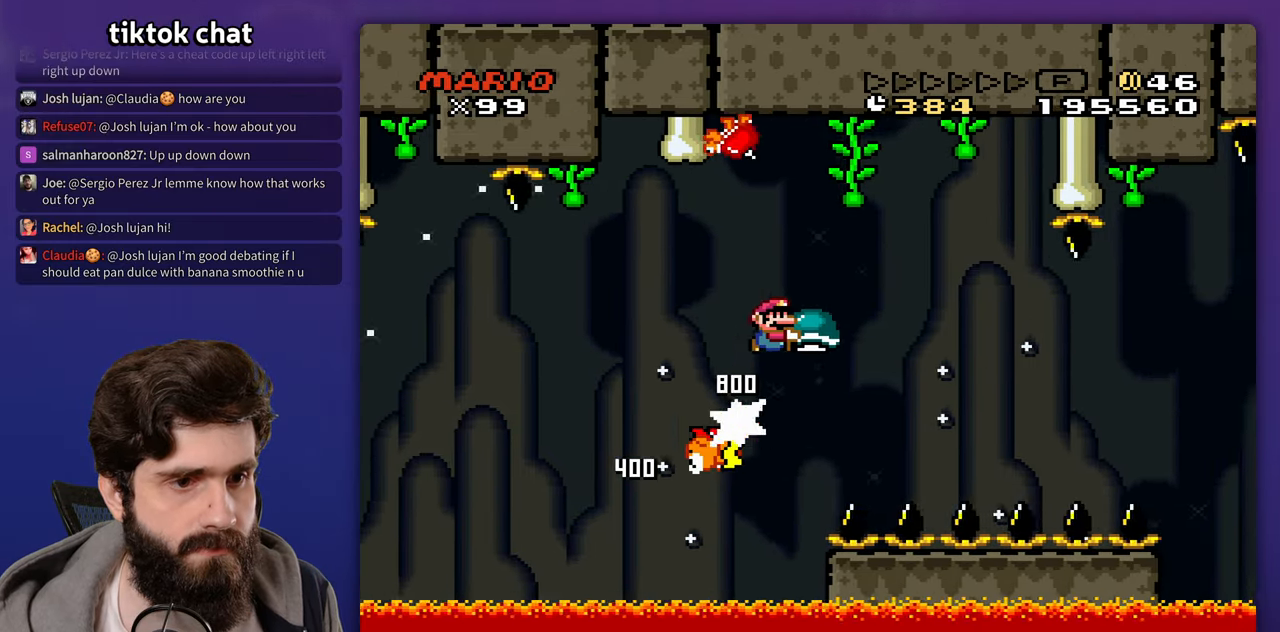
{"buttons": [], "events": [[183, "DPAD_DOWN", "up"], [283, "DPAD_DOWN", "down"], [283, "DPAD_LEFT", "down"], [300, "DPAD_DOWN", "up"], [350, "DPAD_DOWN", "down"], [350, "DPAD_LEFT", "up"], [367, "DPAD_DOWN", "up"]]}
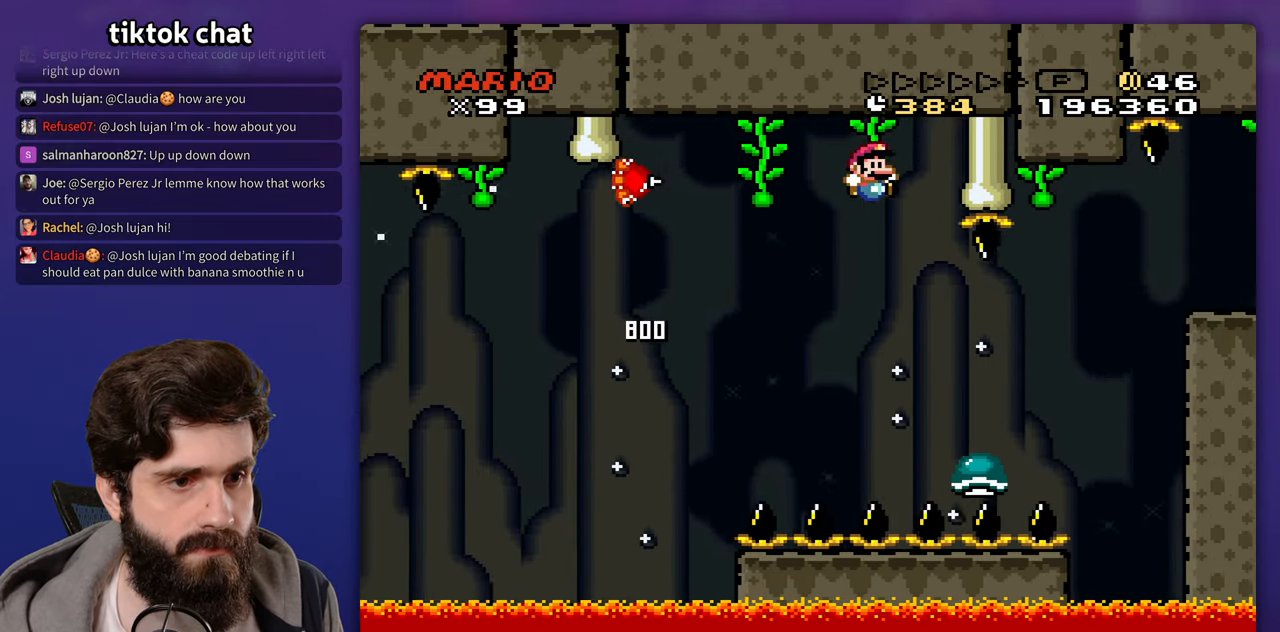
{"buttons": [], "events": []}
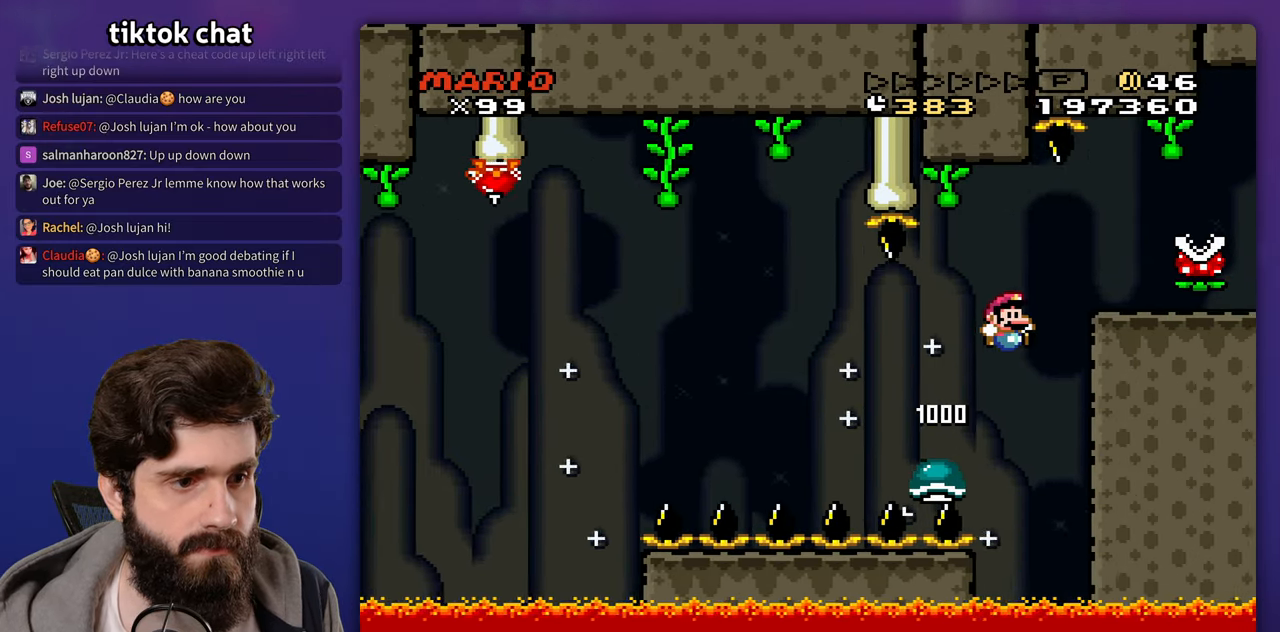
{"buttons": ["X"], "events": [[200, "DPAD_LEFT", "down"], [317, "X", "down"], [350, "DPAD_LEFT", "up"]]}